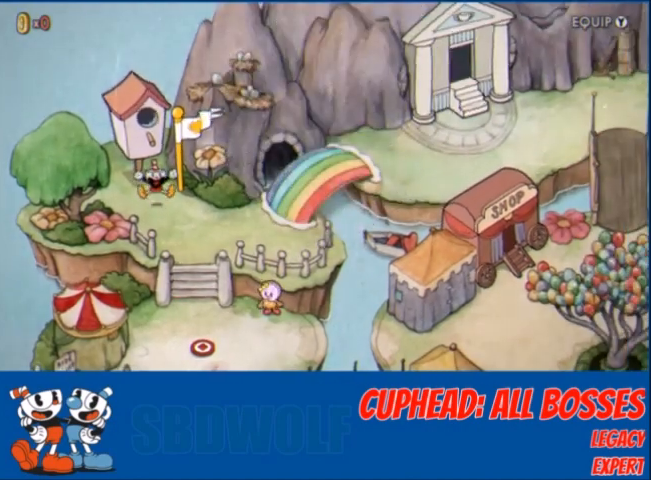
Gameplay with a controller (Xbox layout); each line is a JSON object with the inputs held at the frame after it. "events" lists button and stick changes between this image and that frame as [ms after this image, input, new state], when the widget could be followed in between. Not read: Z left_stick right_stick.
{"buttons": ["DPAD_UP", "DPAD_RIGHT"], "events": [[467, "DPAD_RIGHT", "down"], [467, "DPAD_UP", "down"]]}
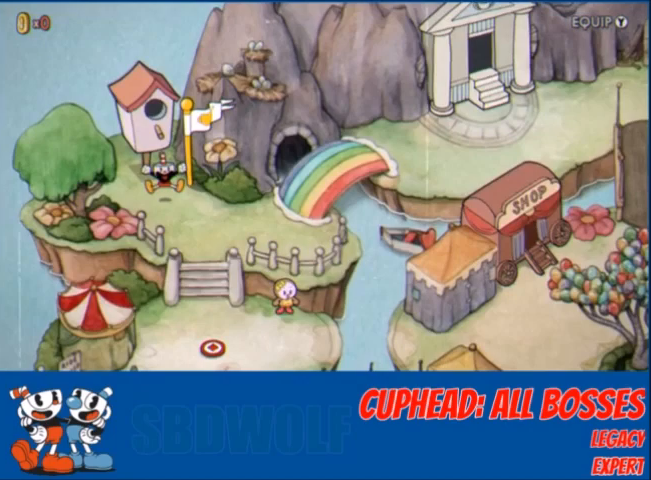
{"buttons": ["DPAD_UP", "DPAD_RIGHT"], "events": []}
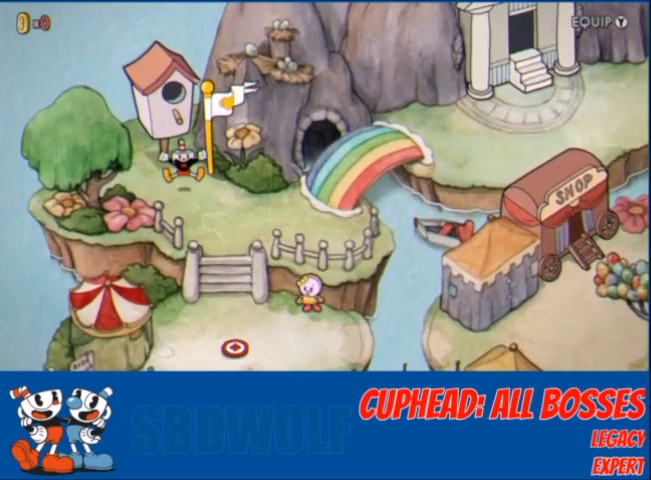
{"buttons": ["DPAD_UP", "DPAD_RIGHT"], "events": []}
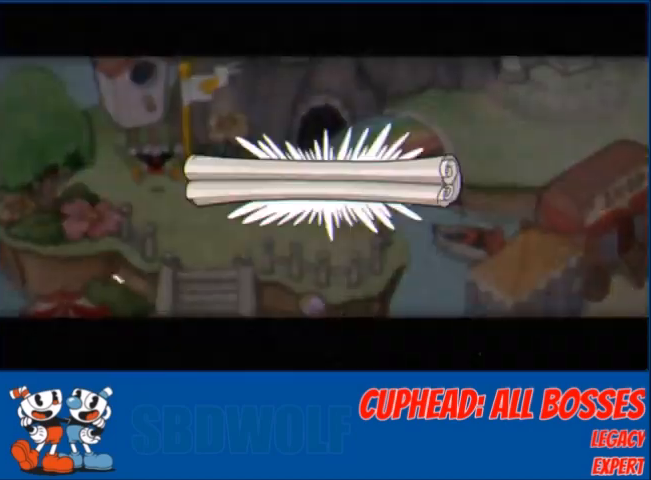
{"buttons": ["DPAD_UP", "DPAD_RIGHT"], "events": [[167, "A", "down"], [200, "A", "up"], [267, "A", "down"], [267, "B", "down"], [300, "A", "up"], [334, "B", "up"], [400, "A", "down"], [400, "B", "down"], [434, "A", "up"], [434, "B", "up"]]}
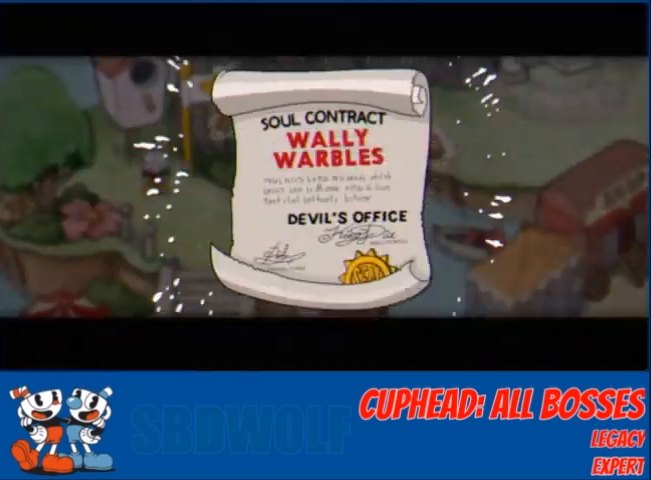
{"buttons": ["DPAD_UP", "DPAD_RIGHT"], "events": [[67, "A", "down"], [67, "B", "down"], [100, "A", "up"], [100, "B", "up"], [167, "A", "down"], [167, "B", "down"], [200, "A", "up"], [200, "B", "up"], [267, "A", "down"], [300, "B", "down"], [334, "A", "up"], [334, "B", "up"], [401, "A", "down"], [401, "B", "down"], [434, "A", "up"], [467, "B", "up"]]}
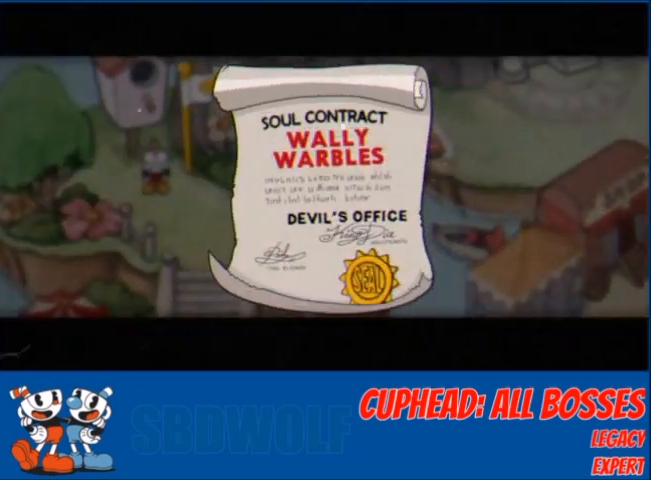
{"buttons": ["A", "B", "DPAD_UP", "DPAD_RIGHT"], "events": [[33, "A", "down"], [33, "B", "down"], [66, "B", "up"], [100, "A", "up"], [133, "A", "down"], [133, "B", "down"], [200, "A", "up"], [200, "B", "up"], [267, "A", "down"], [267, "B", "down"], [333, "A", "up"], [333, "B", "up"], [367, "A", "down"], [367, "B", "down"], [433, "A", "up"], [433, "B", "up"], [500, "A", "down"], [500, "B", "down"]]}
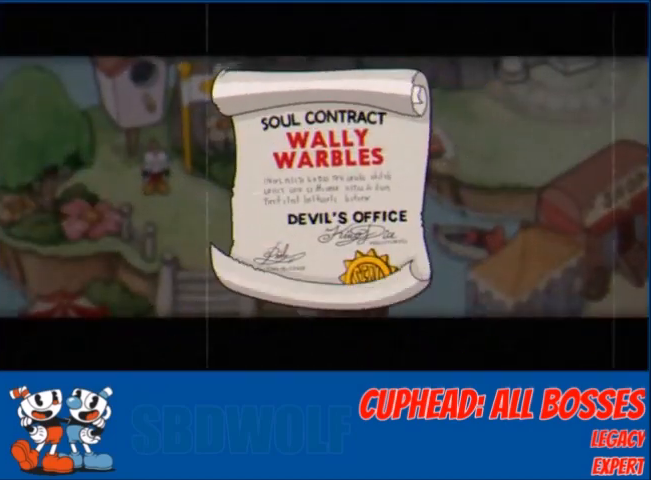
{"buttons": ["A", "B", "DPAD_UP"], "events": [[33, "A", "up"], [67, "B", "up"], [134, "A", "down"], [134, "B", "down"], [134, "DPAD_RIGHT", "up"], [167, "A", "up"], [167, "B", "up"], [234, "A", "down"], [234, "B", "down"], [267, "A", "up"], [267, "B", "up"], [367, "A", "down"], [367, "B", "down"], [401, "A", "up"], [401, "B", "up"], [467, "A", "down"], [467, "B", "down"]]}
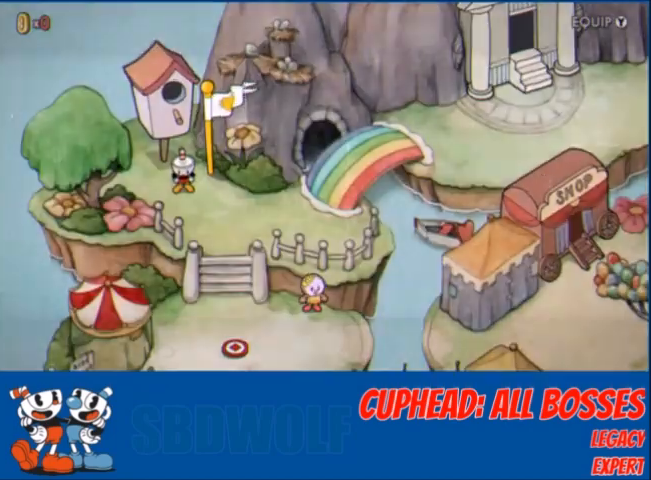
{"buttons": ["DPAD_UP"], "events": [[33, "A", "up"], [33, "B", "up"], [66, "A", "down"], [66, "B", "down"], [133, "A", "up"], [133, "B", "up"]]}
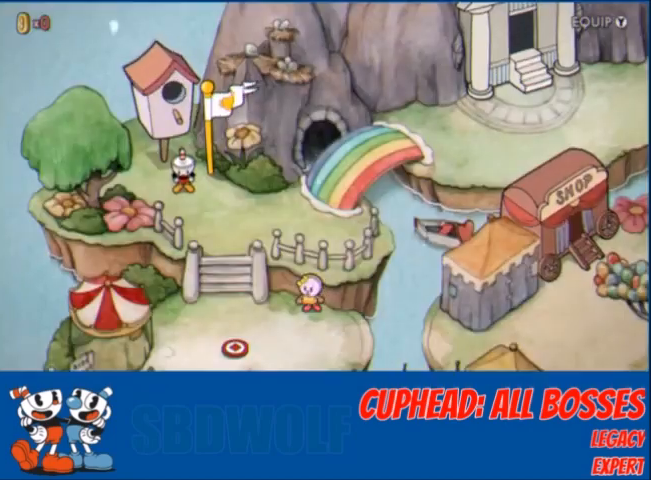
{"buttons": ["DPAD_UP"], "events": []}
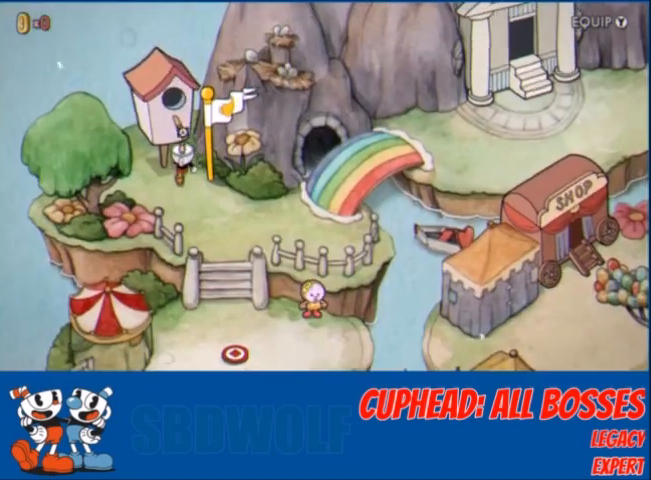
{"buttons": ["DPAD_RIGHT"], "events": [[333, "DPAD_RIGHT", "down"], [467, "DPAD_UP", "up"]]}